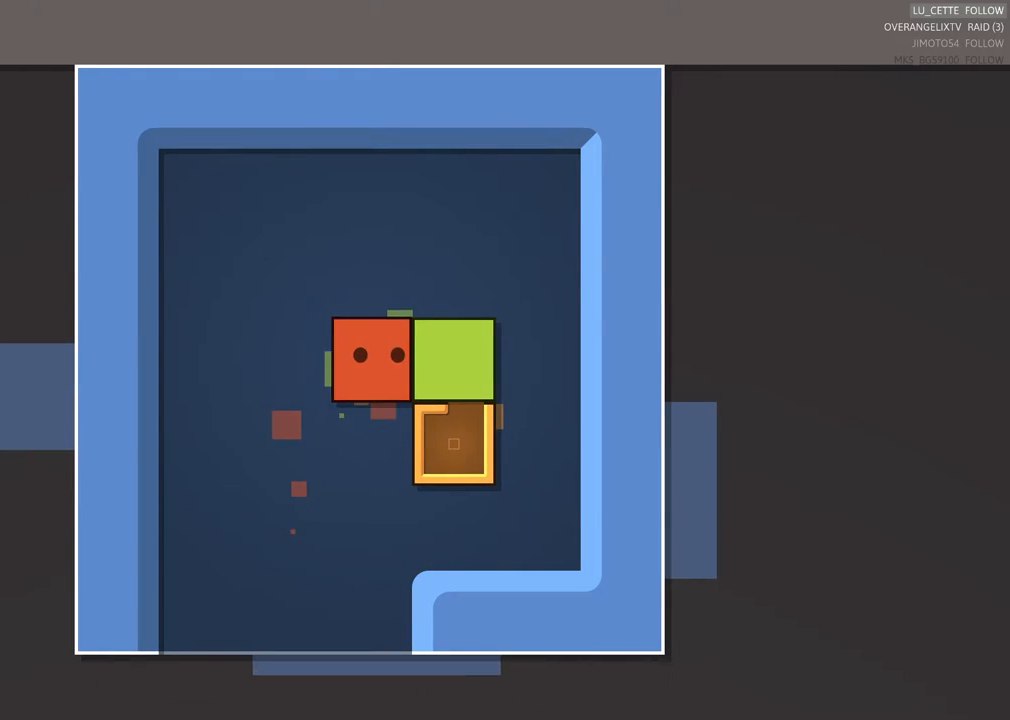
Gameplay with a controller (Xbox layout); each line is a JSON object with the inputs held at the frame after it. "events" lists button and stick changes between this image and that frame as [ms after this image, input, new state], when the widget could be followed in between. Not read: L3 R3 right_stick.
{"buttons": [], "left_stick": "center", "events": [[167, "left_stick", "up"], [317, "left_stick", "center"]]}
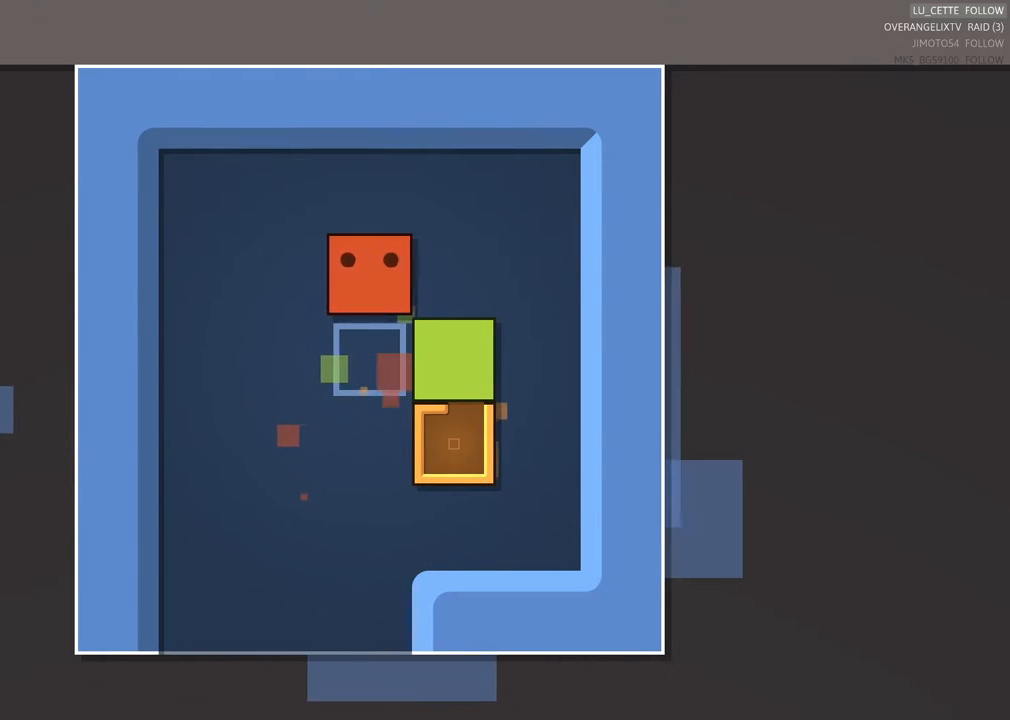
{"buttons": [], "left_stick": "down", "events": [[50, "left_stick", "right"], [183, "left_stick", "center"], [300, "left_stick", "down"]]}
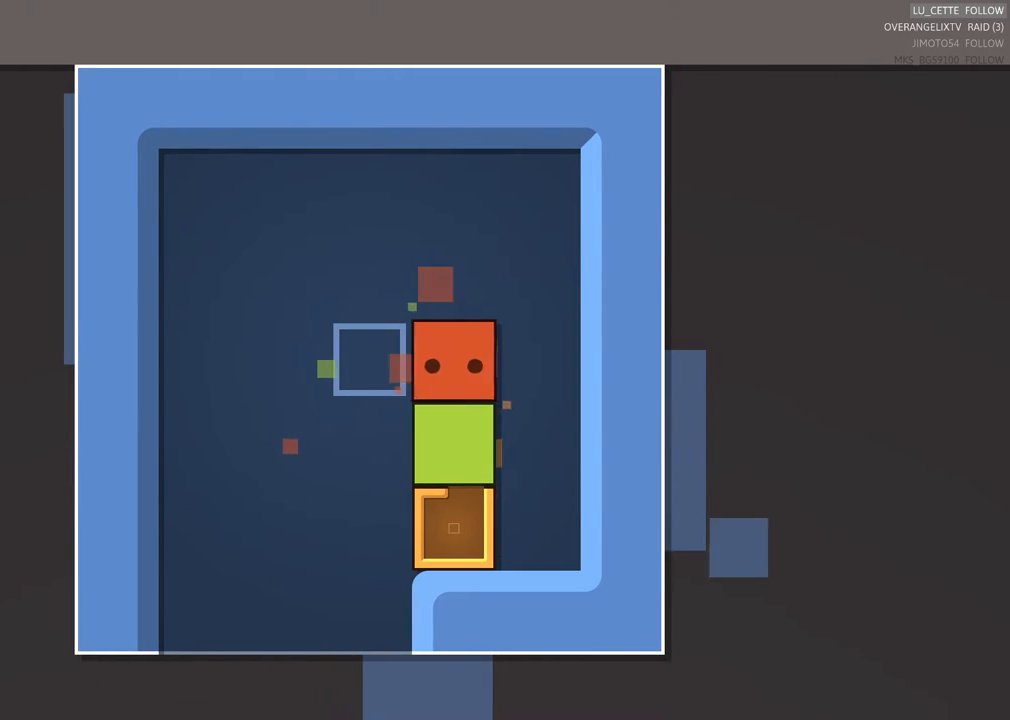
{"buttons": [], "left_stick": "center", "events": [[100, "left_stick", "center"], [250, "left_stick", "down"], [450, "left_stick", "center"]]}
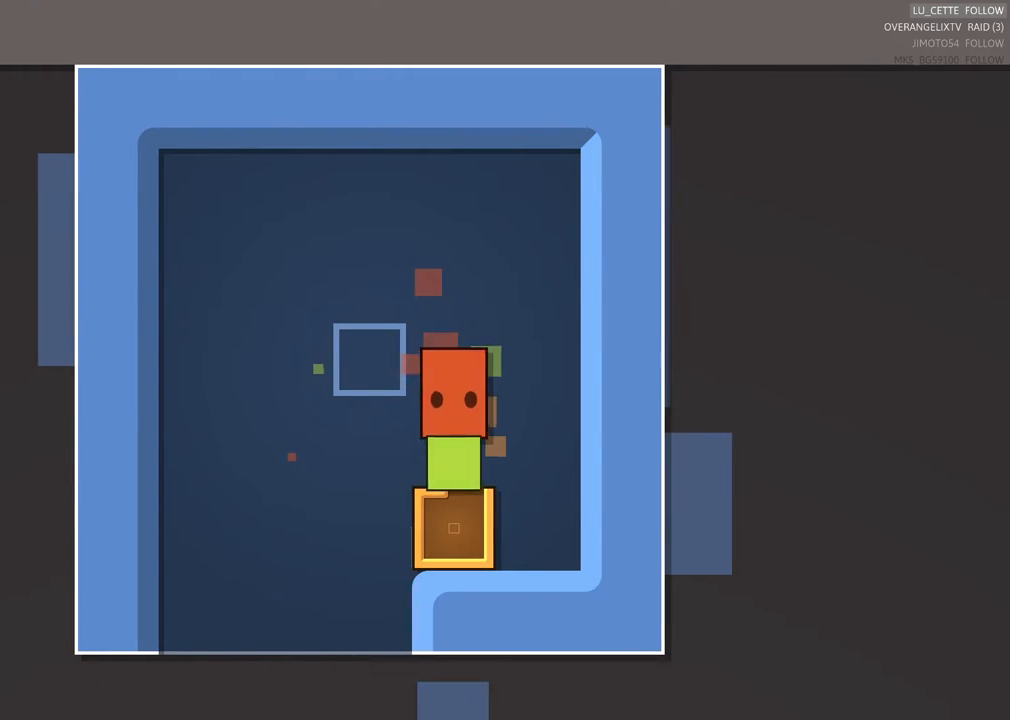
{"buttons": [], "left_stick": "center", "events": []}
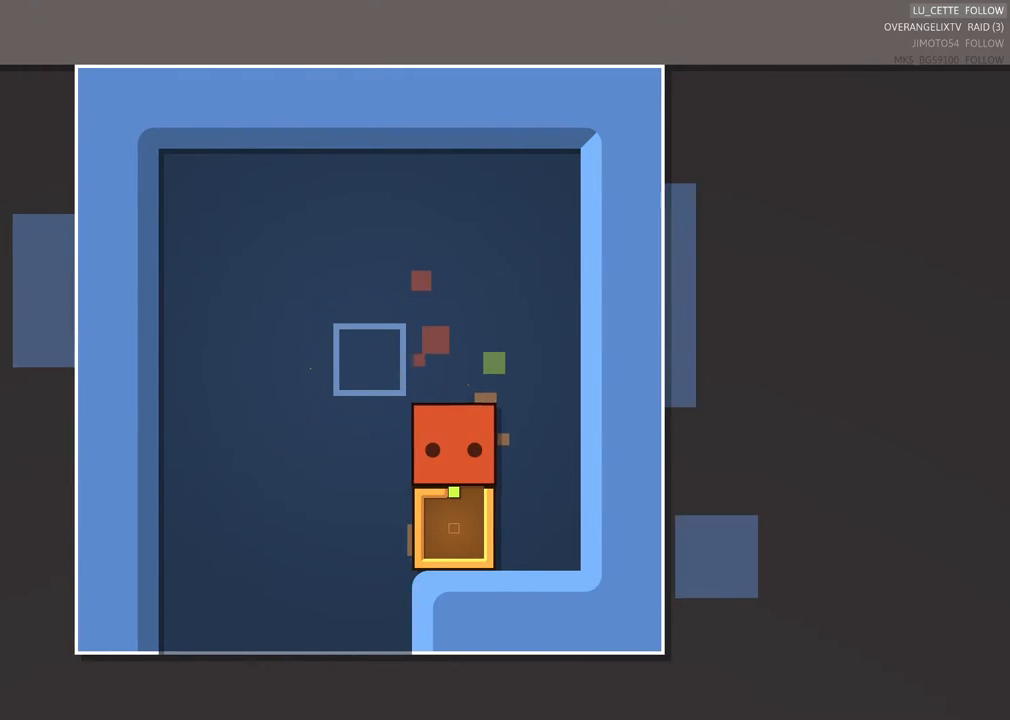
{"buttons": [], "left_stick": "center", "events": [[217, "left_stick", "down"], [500, "left_stick", "center"]]}
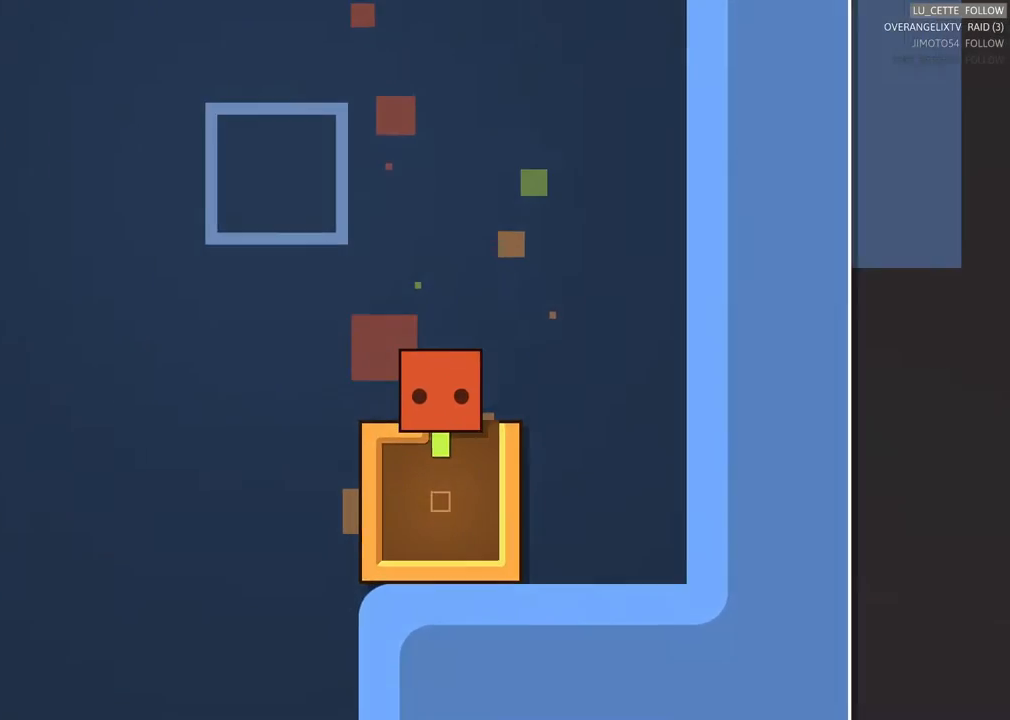
{"buttons": [], "left_stick": "down", "events": [[417, "left_stick", "down"]]}
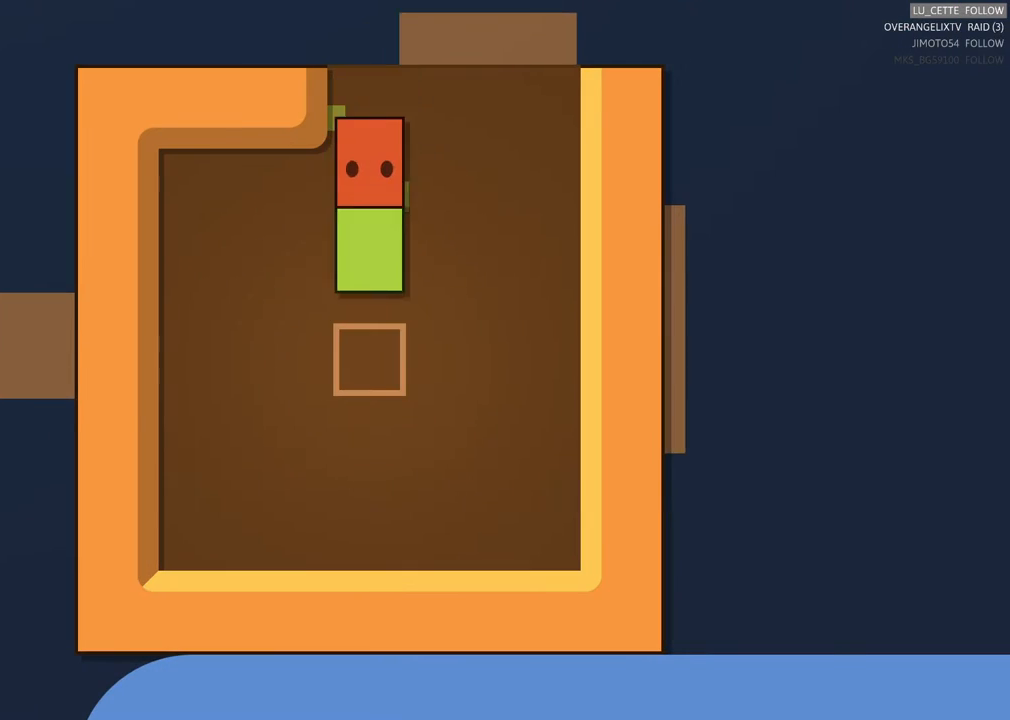
{"buttons": [], "left_stick": "up", "events": [[67, "left_stick", "center"], [150, "left_stick", "down"], [300, "left_stick", "center"], [450, "left_stick", "up"]]}
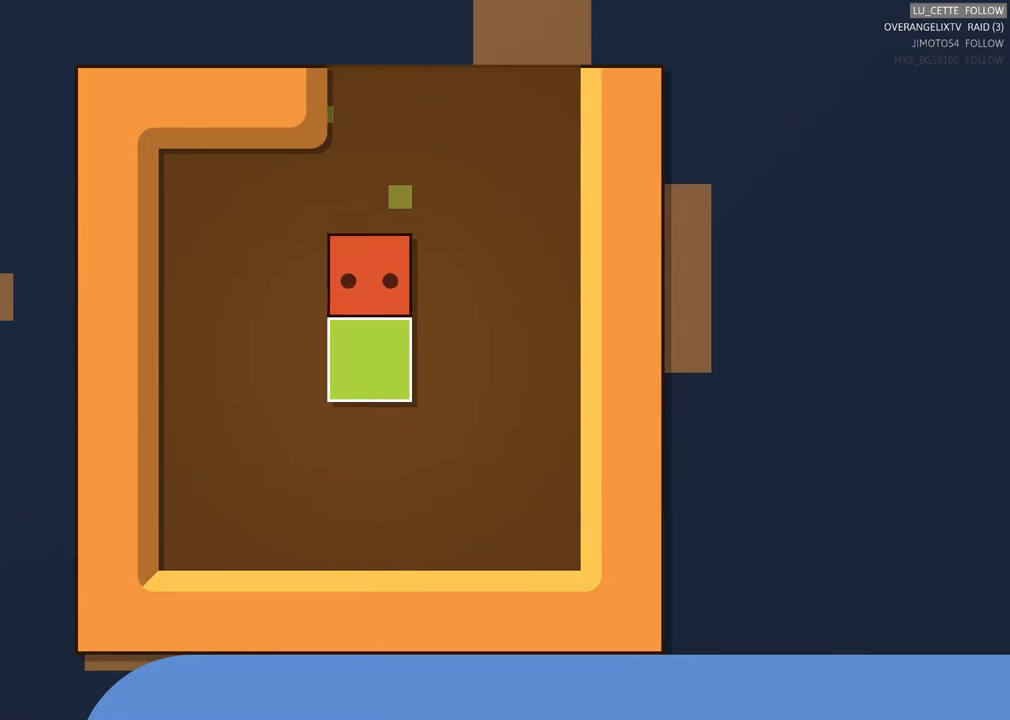
{"buttons": [], "left_stick": "up", "events": []}
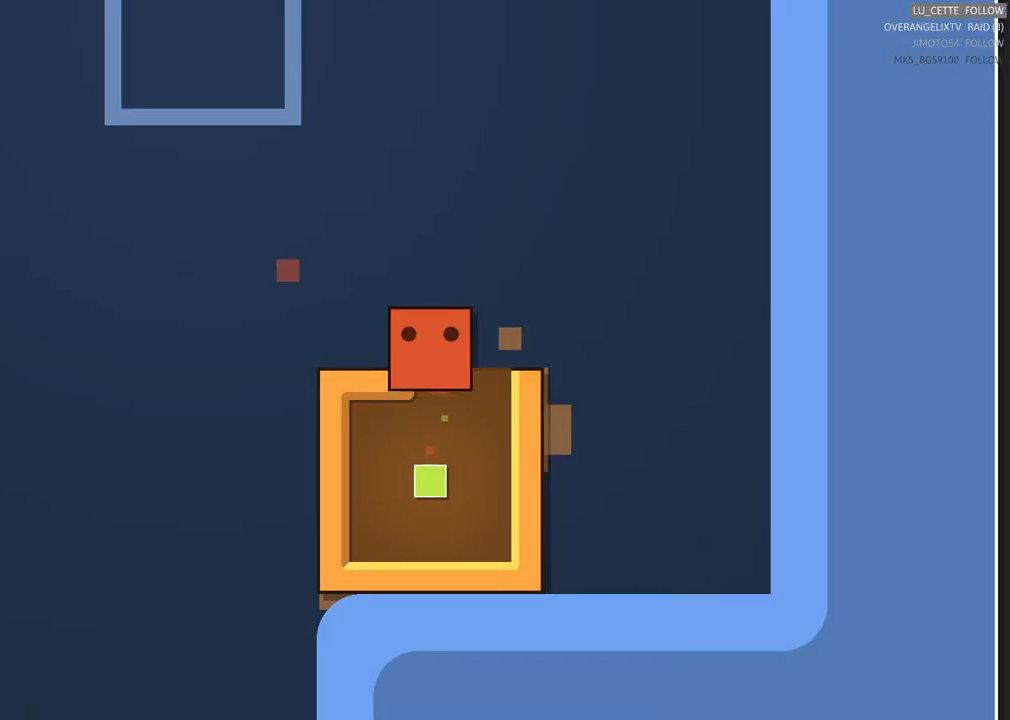
{"buttons": [], "left_stick": "right", "events": [[33, "left_stick", "center"], [433, "left_stick", "right"]]}
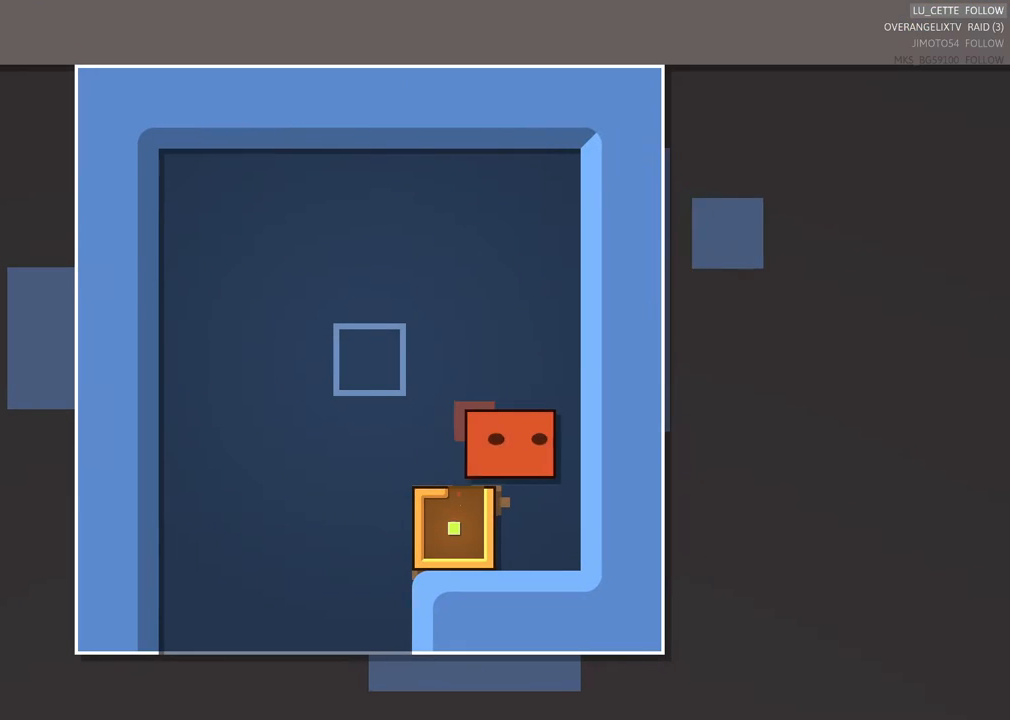
{"buttons": [], "left_stick": "left", "events": [[133, "left_stick", "center"], [233, "left_stick", "down"], [433, "left_stick", "center"], [500, "left_stick", "left"]]}
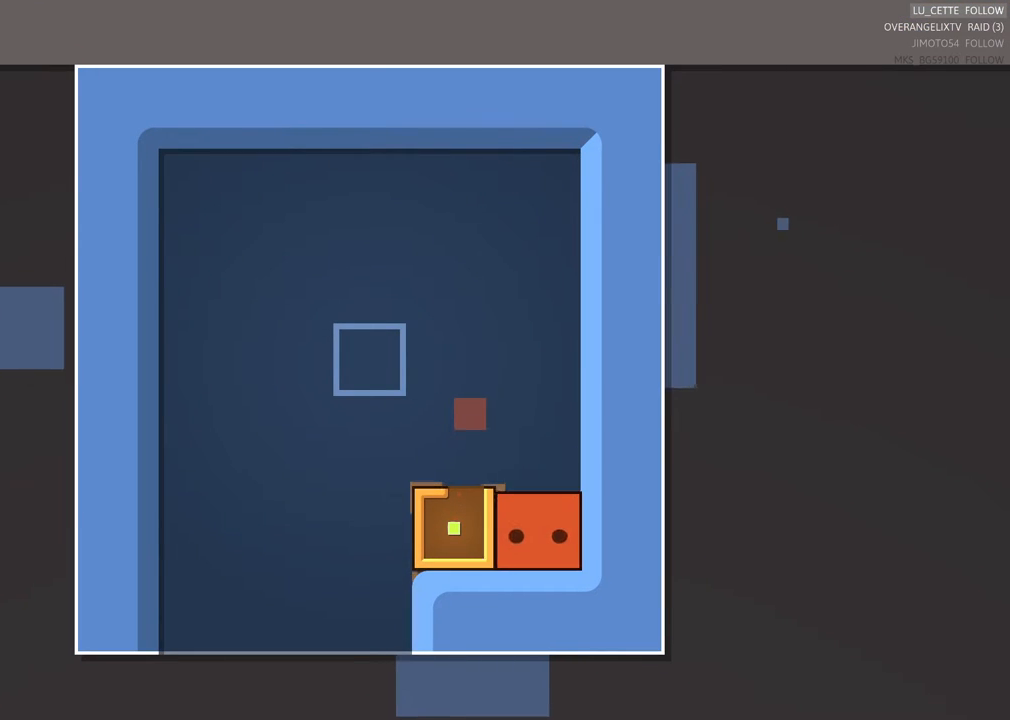
{"buttons": [], "left_stick": "up", "events": [[333, "left_stick", "center"], [450, "left_stick", "up"]]}
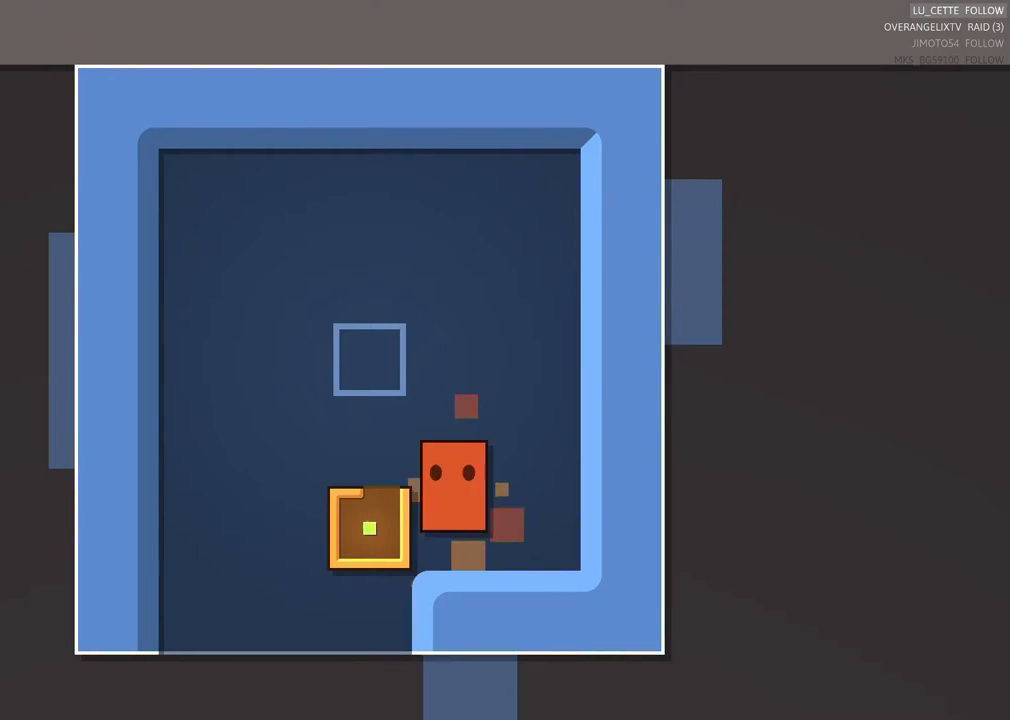
{"buttons": [], "left_stick": "left", "events": [[133, "left_stick", "left"]]}
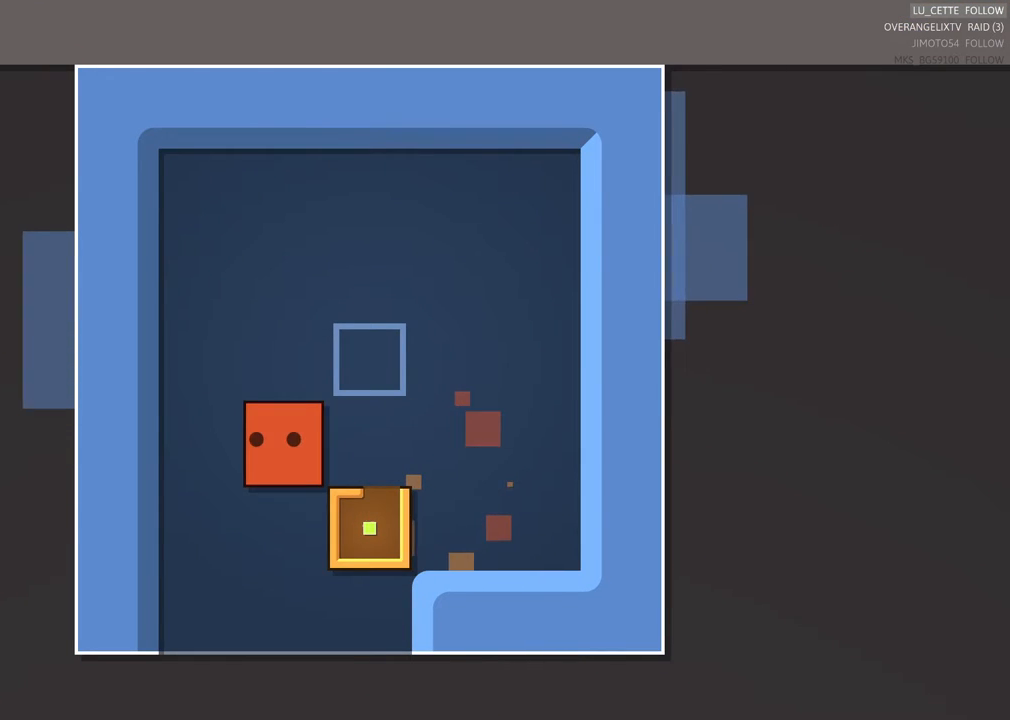
{"buttons": [], "left_stick": "down", "events": [[67, "left_stick", "down"], [317, "left_stick", "center"], [433, "left_stick", "down"]]}
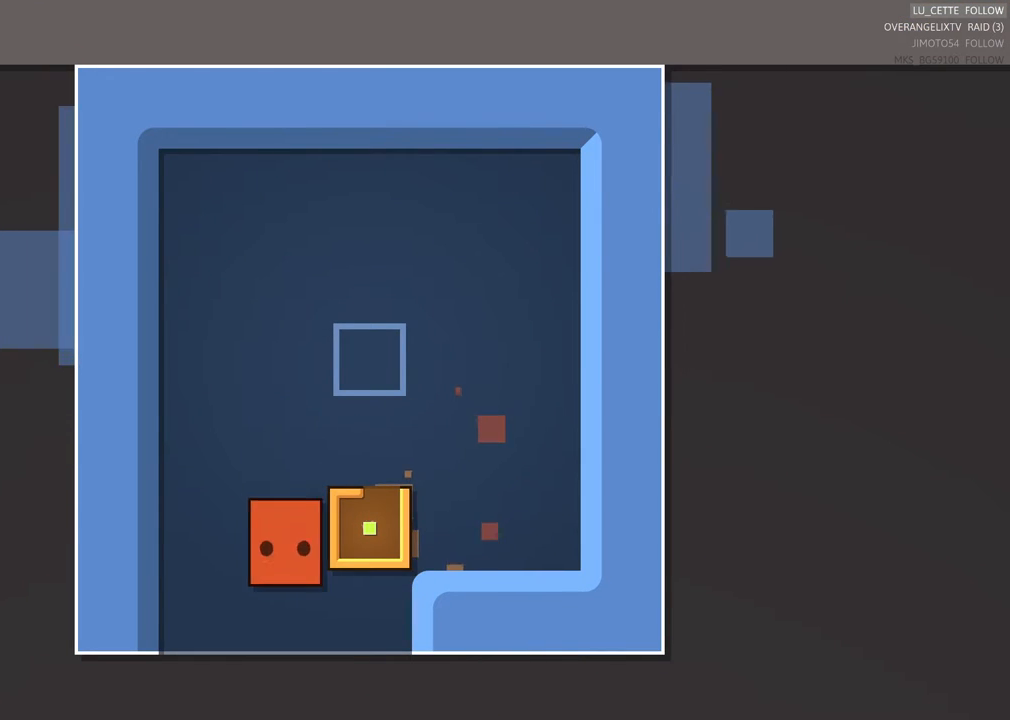
{"buttons": [], "left_stick": "up", "events": [[17, "left_stick", "center"], [217, "left_stick", "right"], [317, "left_stick", "center"], [500, "left_stick", "up"]]}
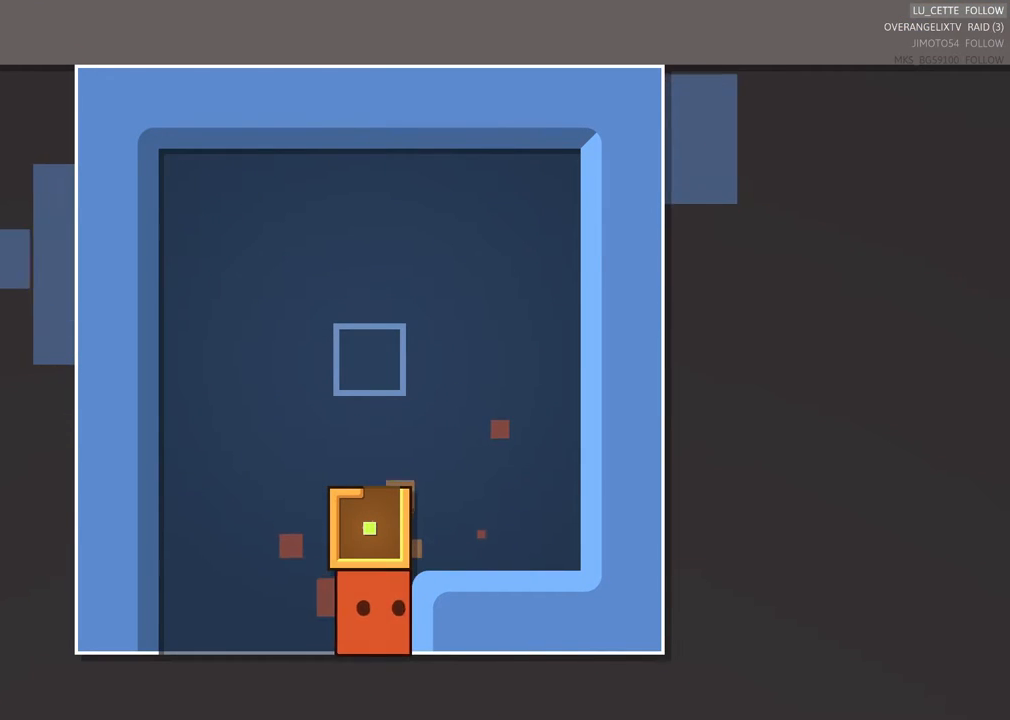
{"buttons": [], "left_stick": "center", "events": [[150, "left_stick", "center"], [267, "left_stick", "up"], [383, "left_stick", "center"]]}
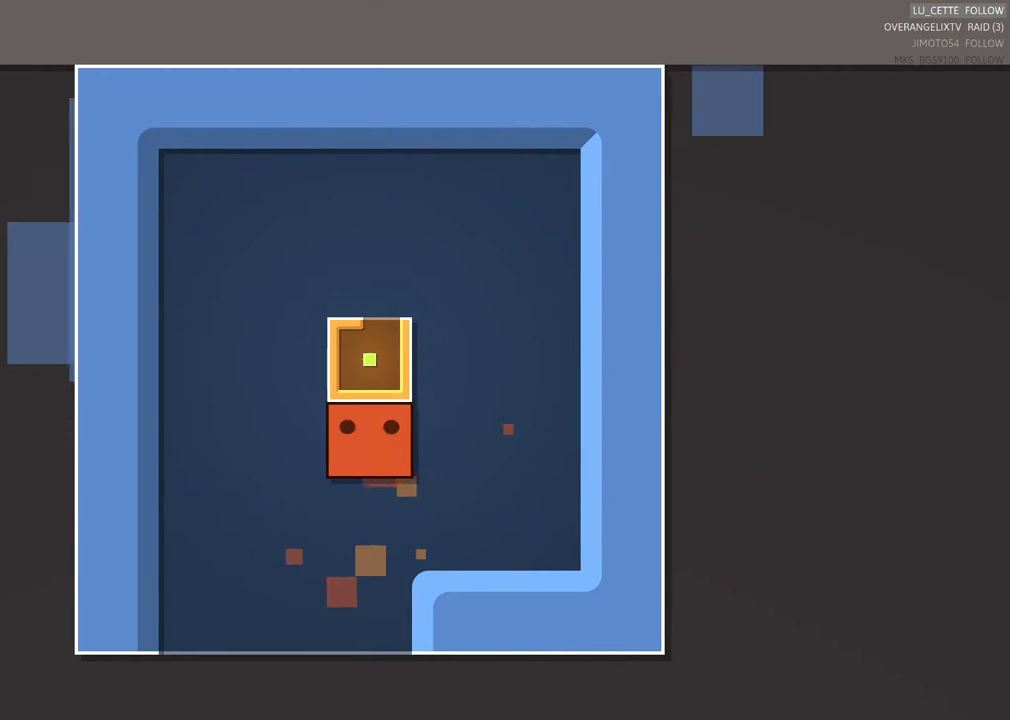
{"buttons": [], "left_stick": "down", "events": [[117, "left_stick", "down"]]}
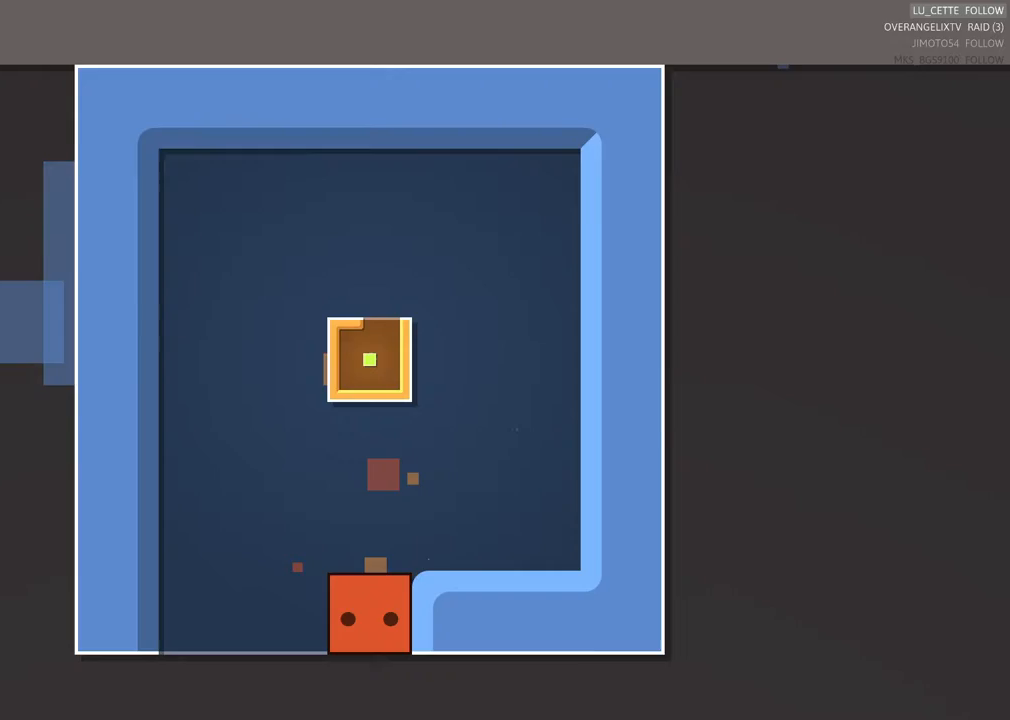
{"buttons": [], "left_stick": "center"}
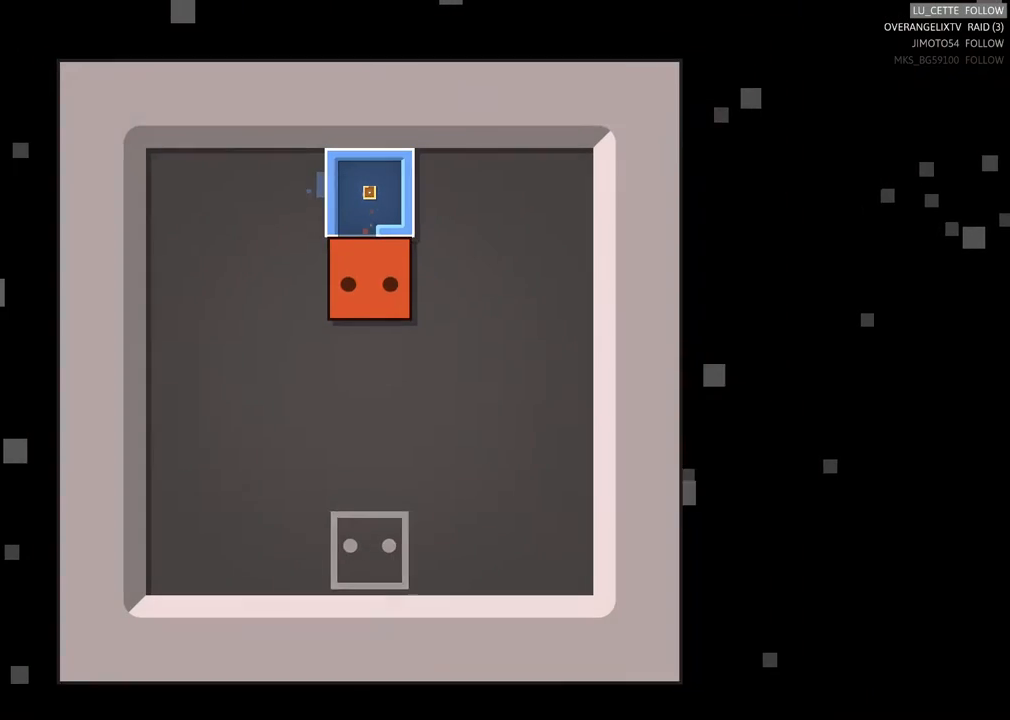
{"buttons": [], "left_stick": "down", "events": [[133, "left_stick", "down"]]}
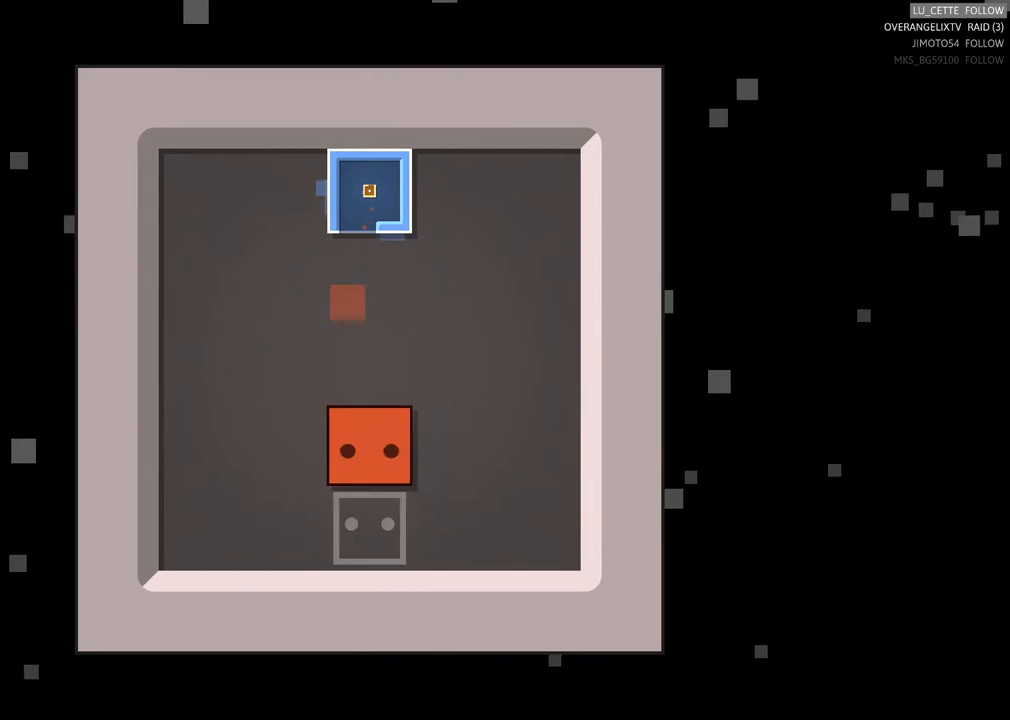
{"buttons": [], "left_stick": "center", "events": [[217, "left_stick", "center"]]}
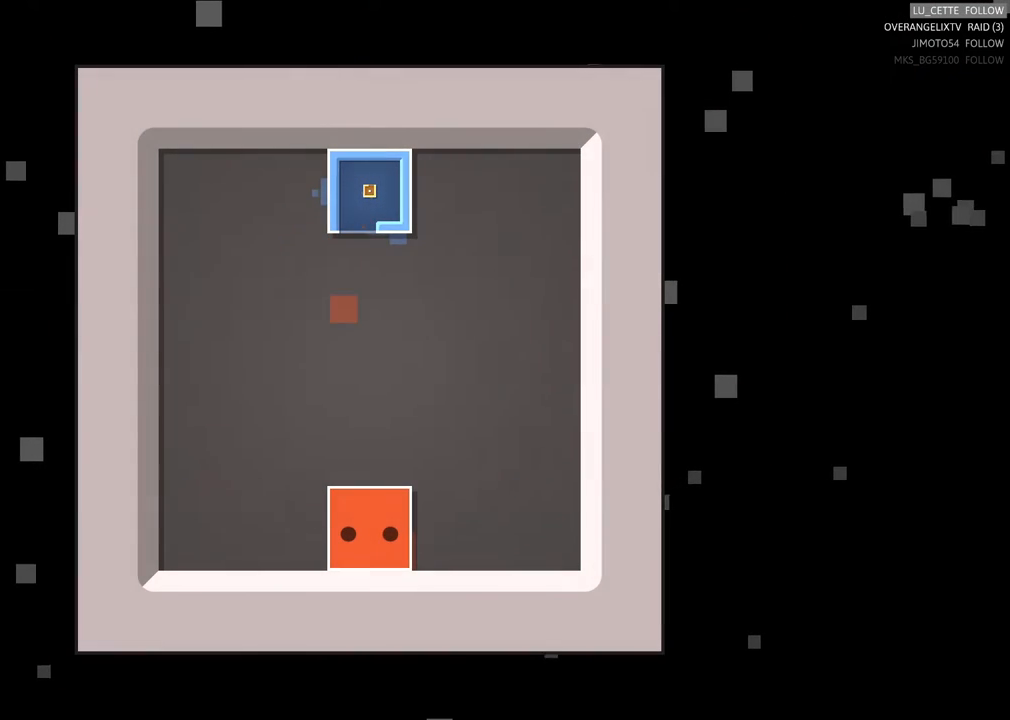
{"buttons": [], "left_stick": "center", "events": []}
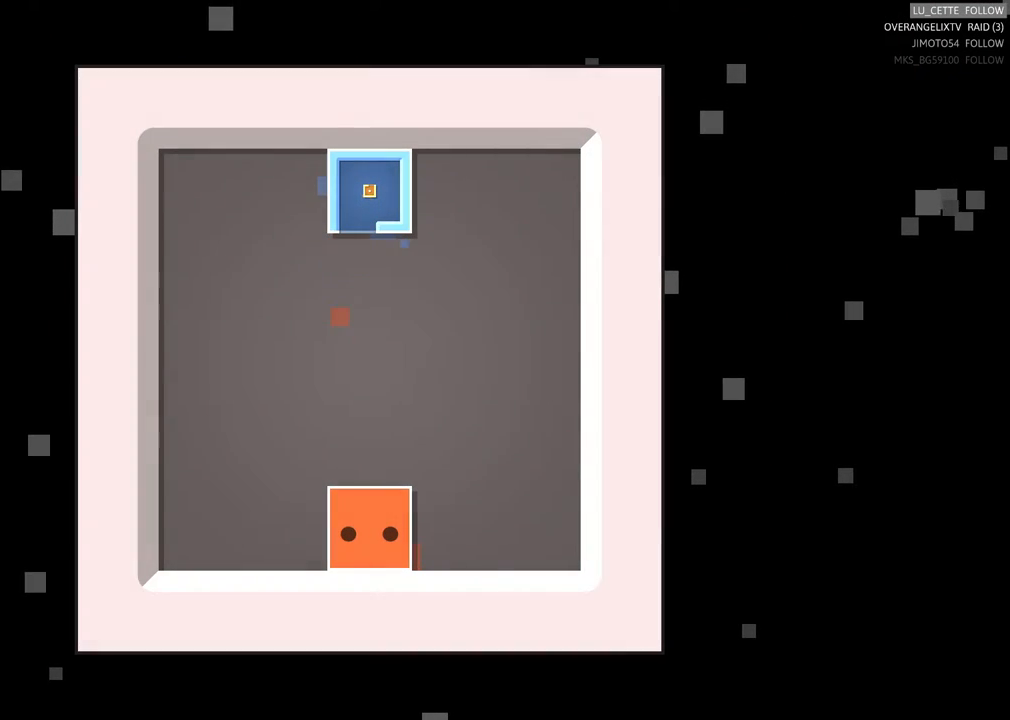
{"buttons": [], "left_stick": "center", "events": []}